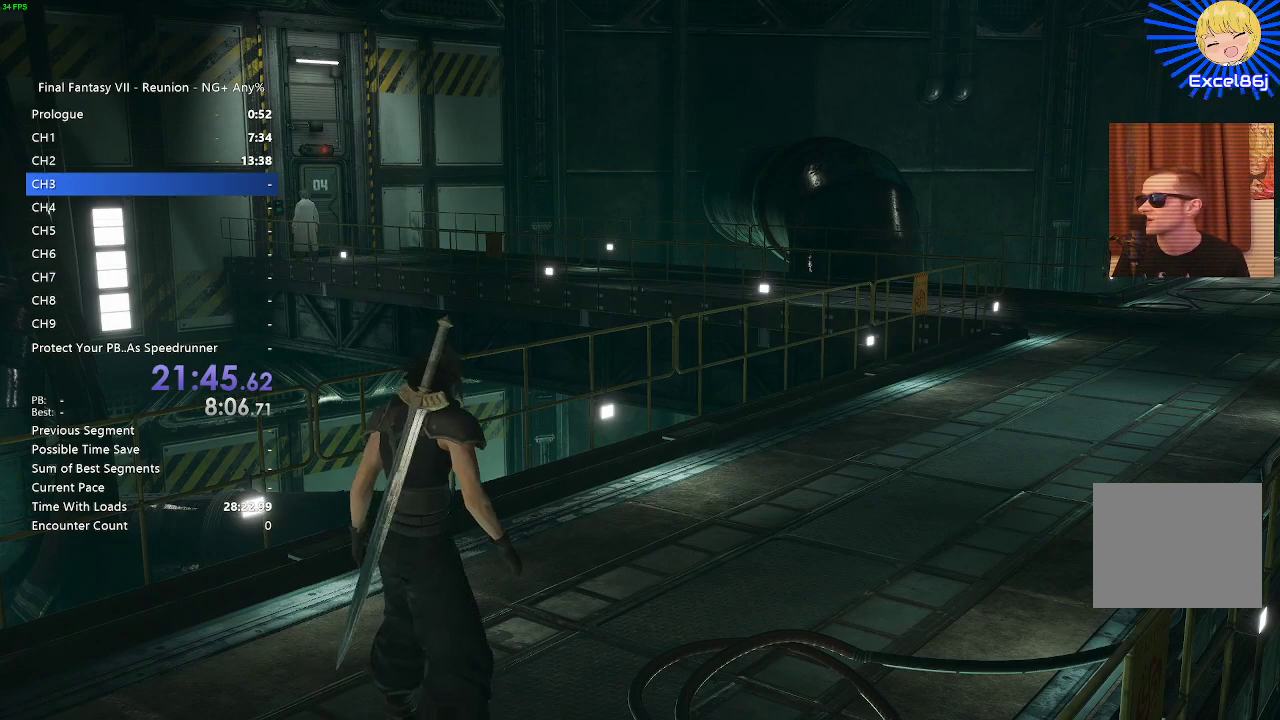
Gameplay with a controller (PlayStation layout); each line is a JSON object with the inputs held at the frame after it. "events" lists button and stick changes between this image and that frame as [ms after this image, input, new state], when the widget could be followed in between.
{"buttons": [], "left_stick": "up", "right_stick": "center", "events": [[167, "left_stick", "up"]]}
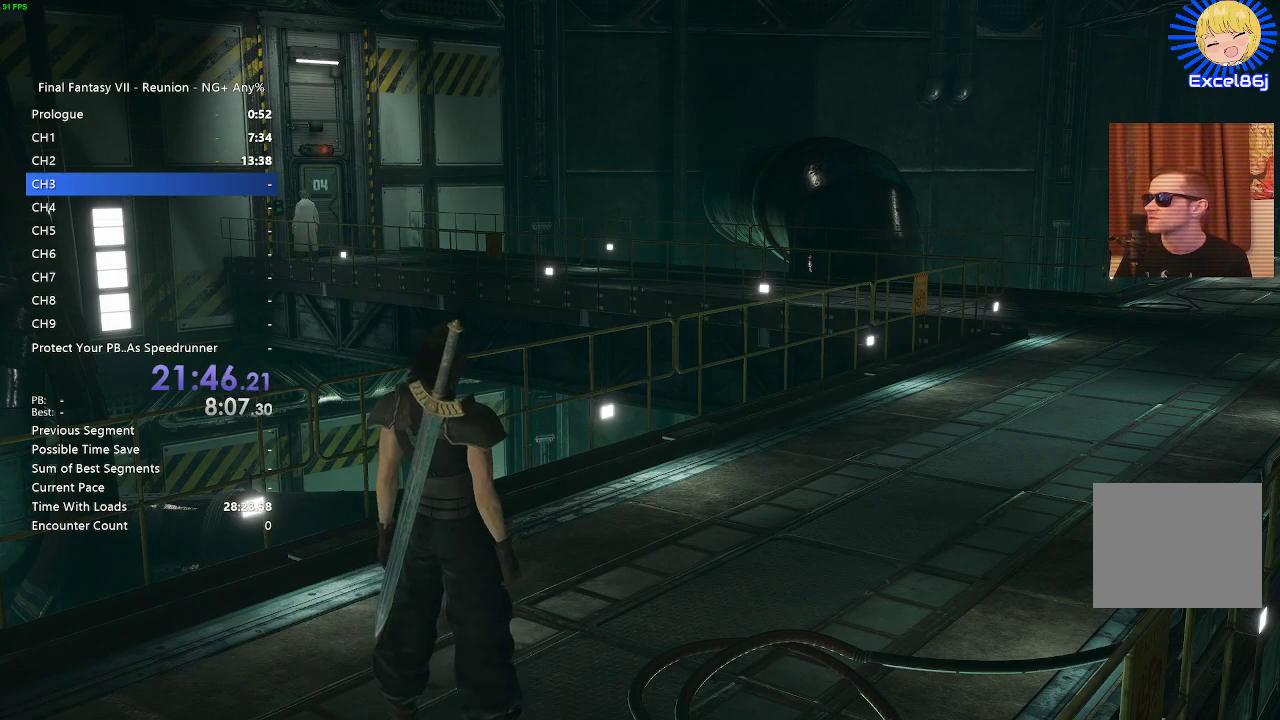
{"buttons": [], "left_stick": "up", "right_stick": "center", "events": []}
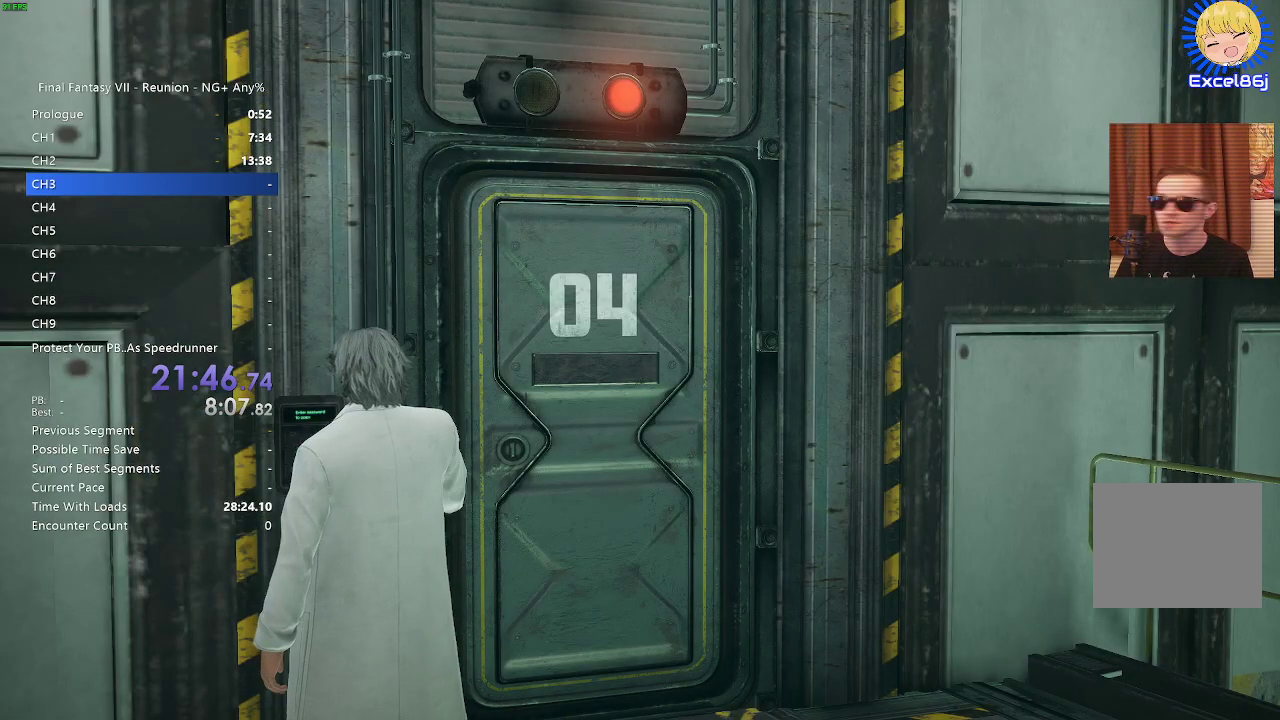
{"buttons": [], "left_stick": "center", "right_stick": "center", "events": [[83, "left_stick", "center"]]}
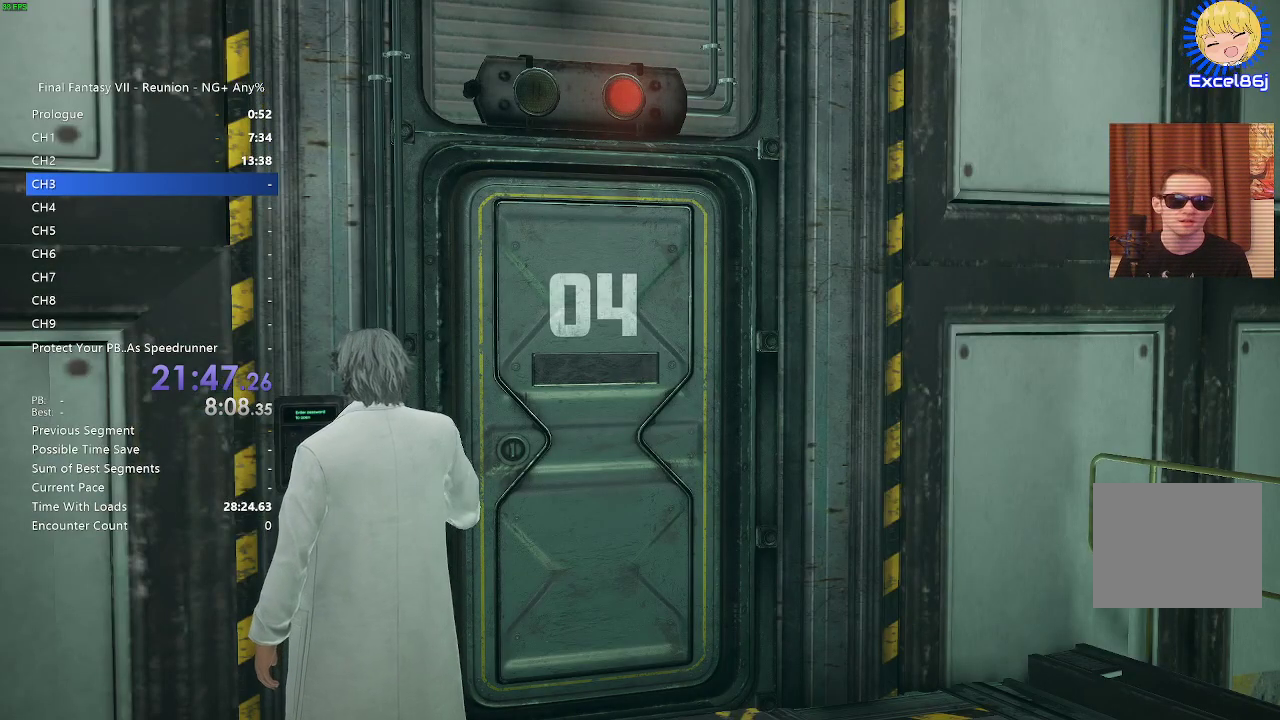
{"buttons": [], "left_stick": "center", "right_stick": "center", "events": []}
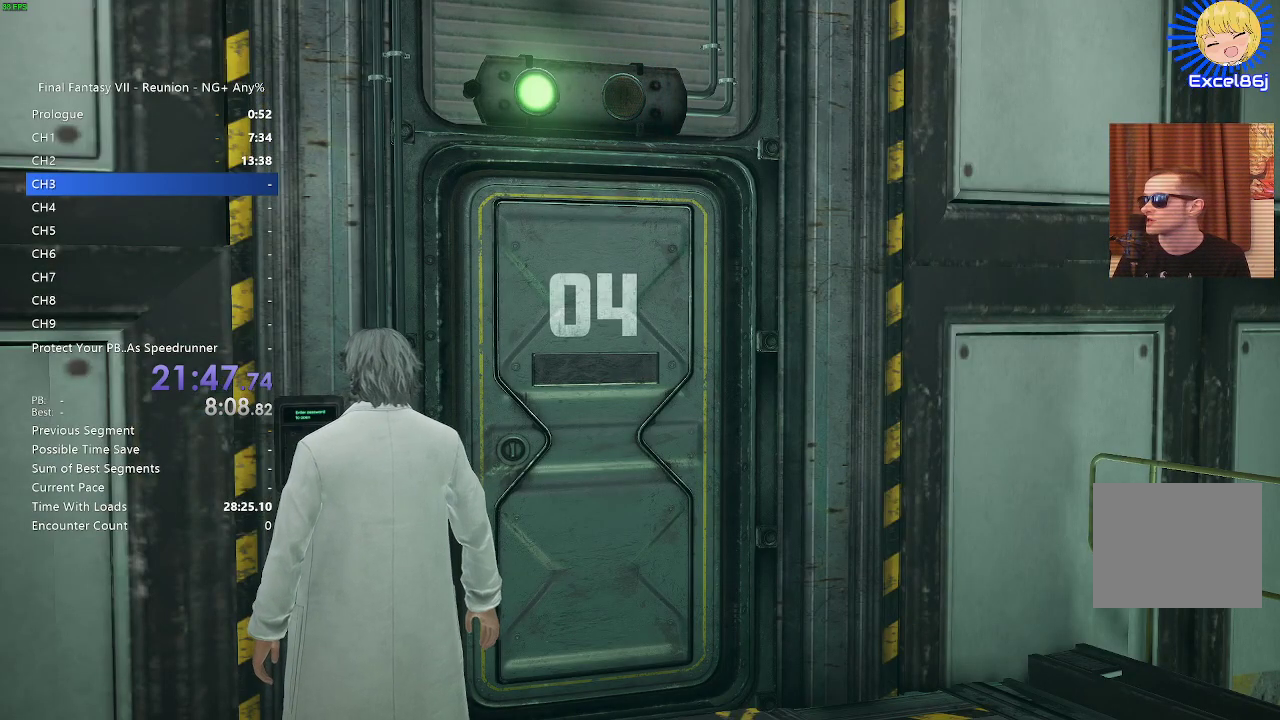
{"buttons": [], "left_stick": "center", "right_stick": "center", "events": []}
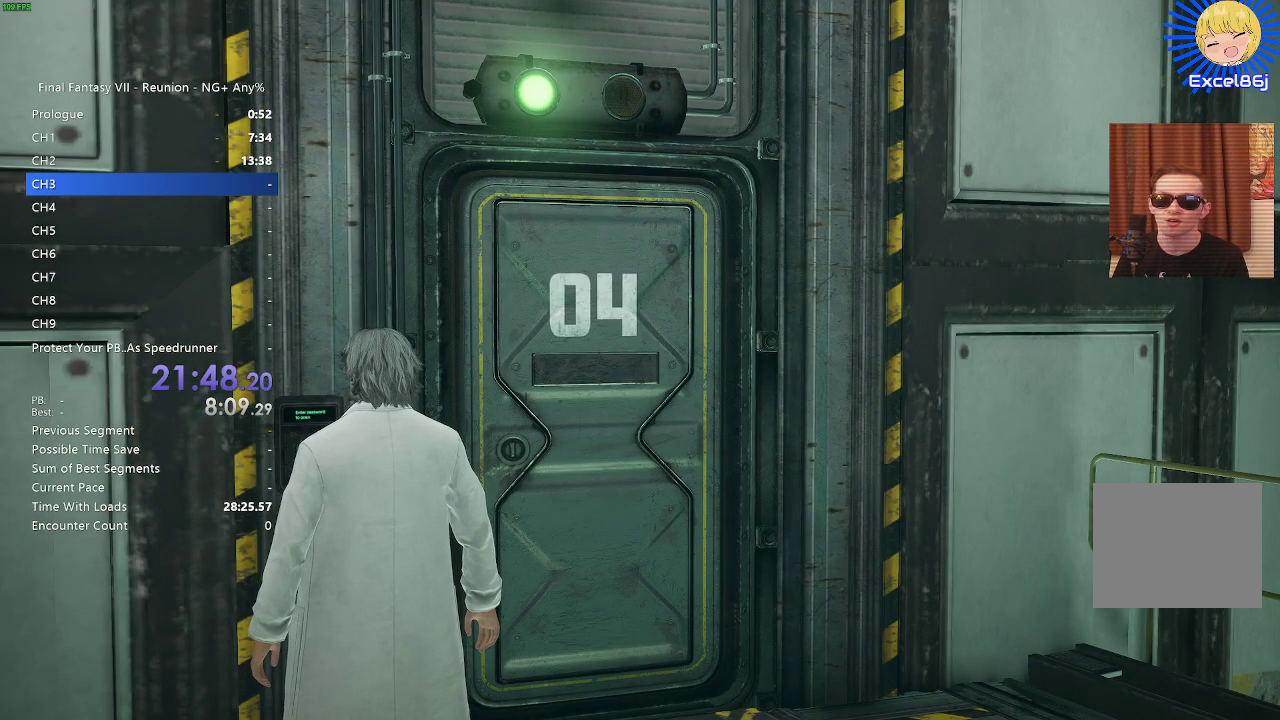
{"buttons": [], "left_stick": "center", "right_stick": "center", "events": []}
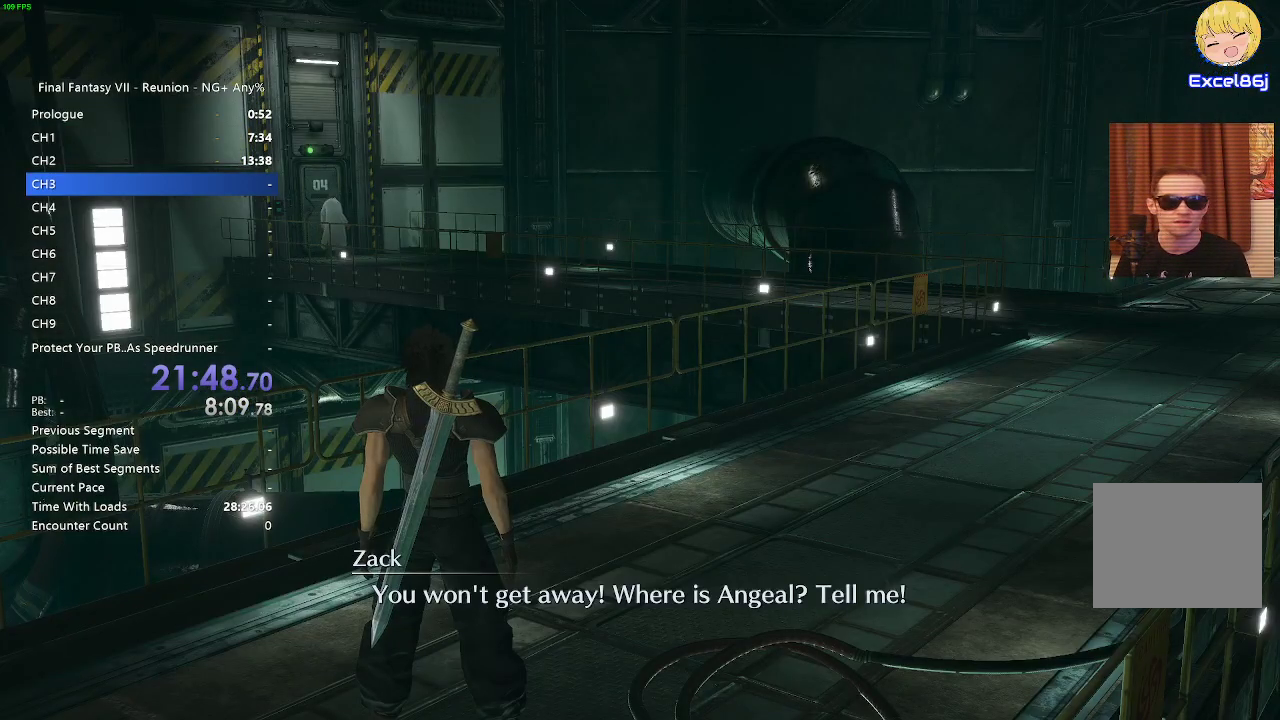
{"buttons": [], "left_stick": "center", "right_stick": "center", "events": []}
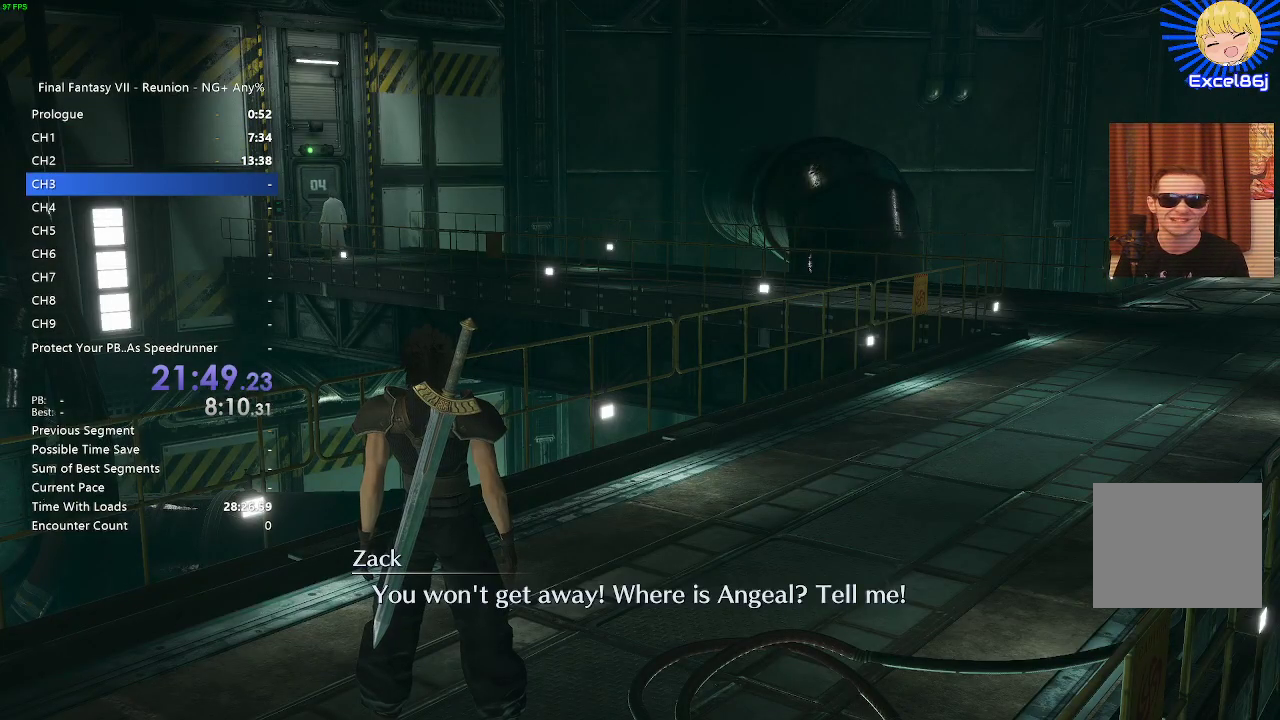
{"buttons": [], "left_stick": "up-right", "right_stick": "center", "events": [[367, "left_stick", "up-right"]]}
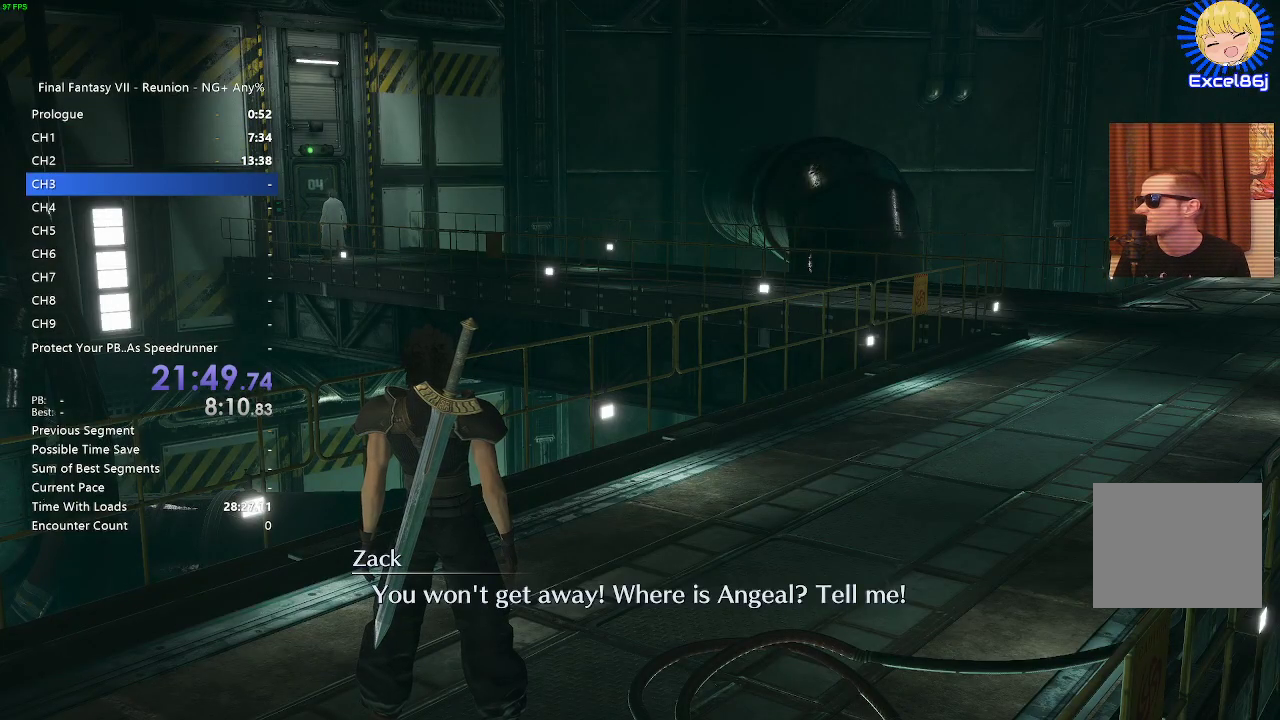
{"buttons": [], "left_stick": "up-right", "right_stick": "center", "events": []}
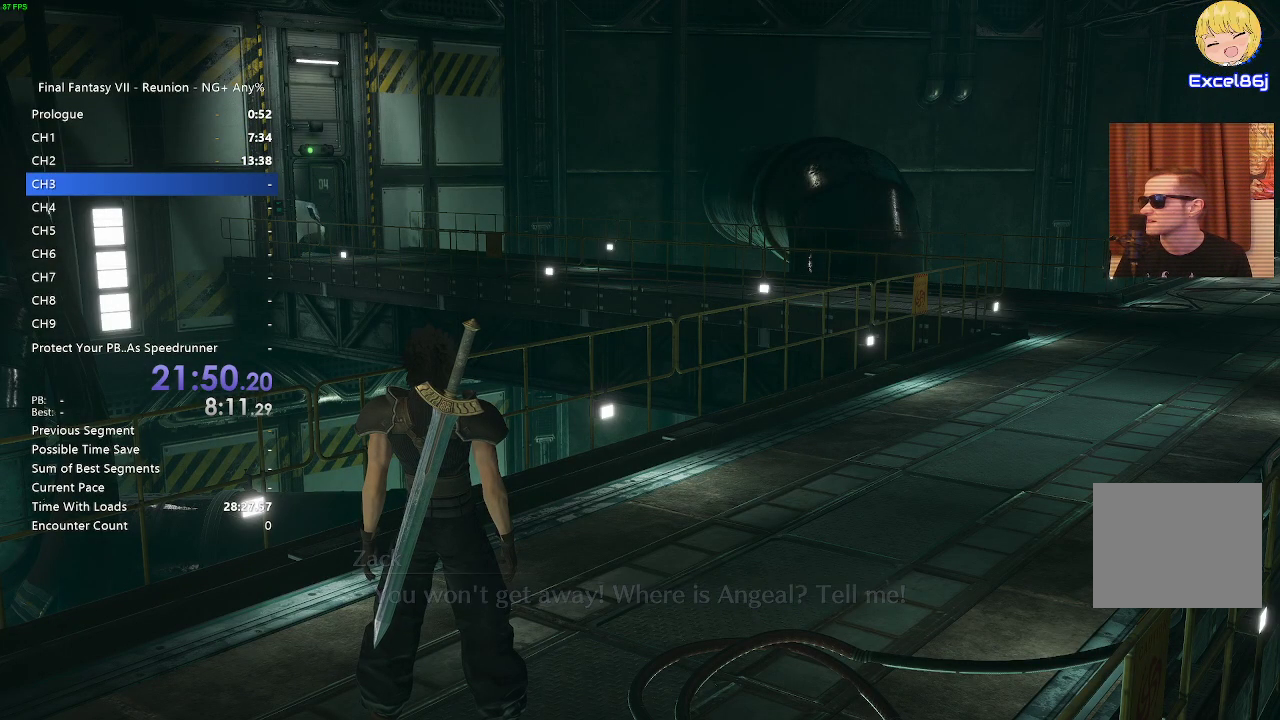
{"buttons": ["R2"], "left_stick": "up", "right_stick": "right", "events": [[183, "right_stick", "right"], [500, "R2", "down"], [500, "left_stick", "up"]]}
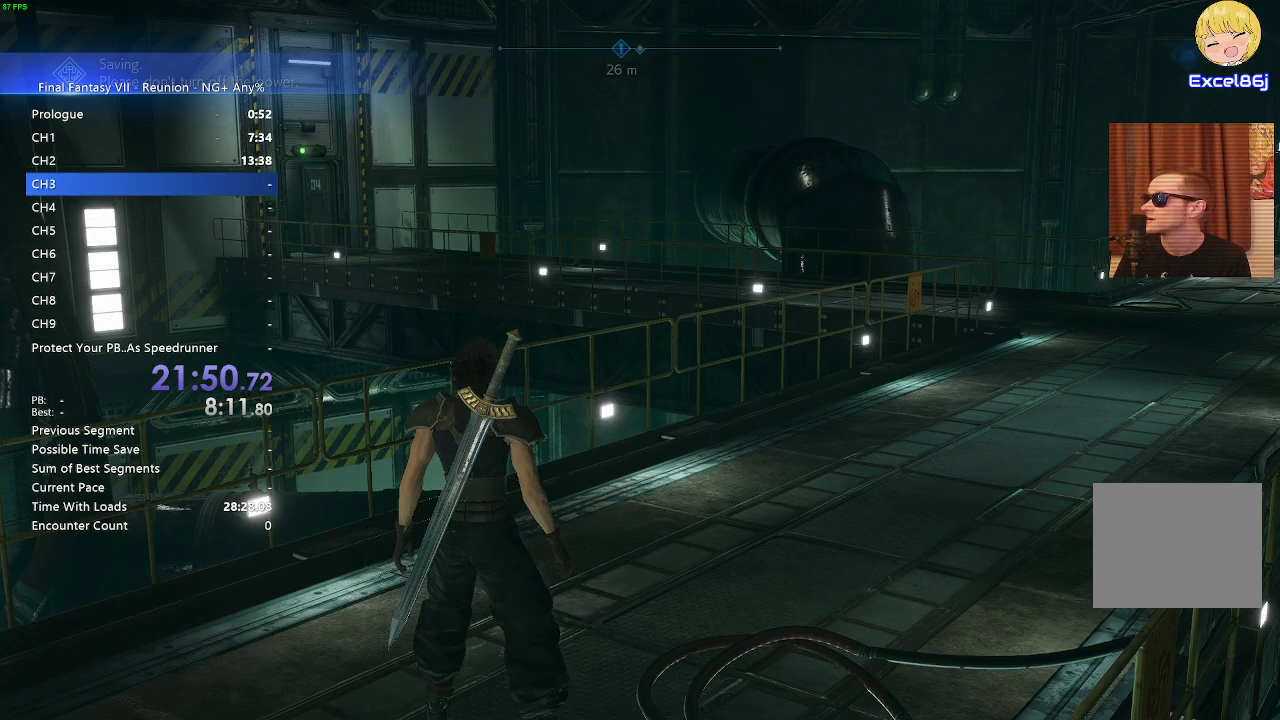
{"buttons": [], "left_stick": "up-left", "right_stick": "right", "events": [[417, "R2", "up"], [483, "left_stick", "up-left"]]}
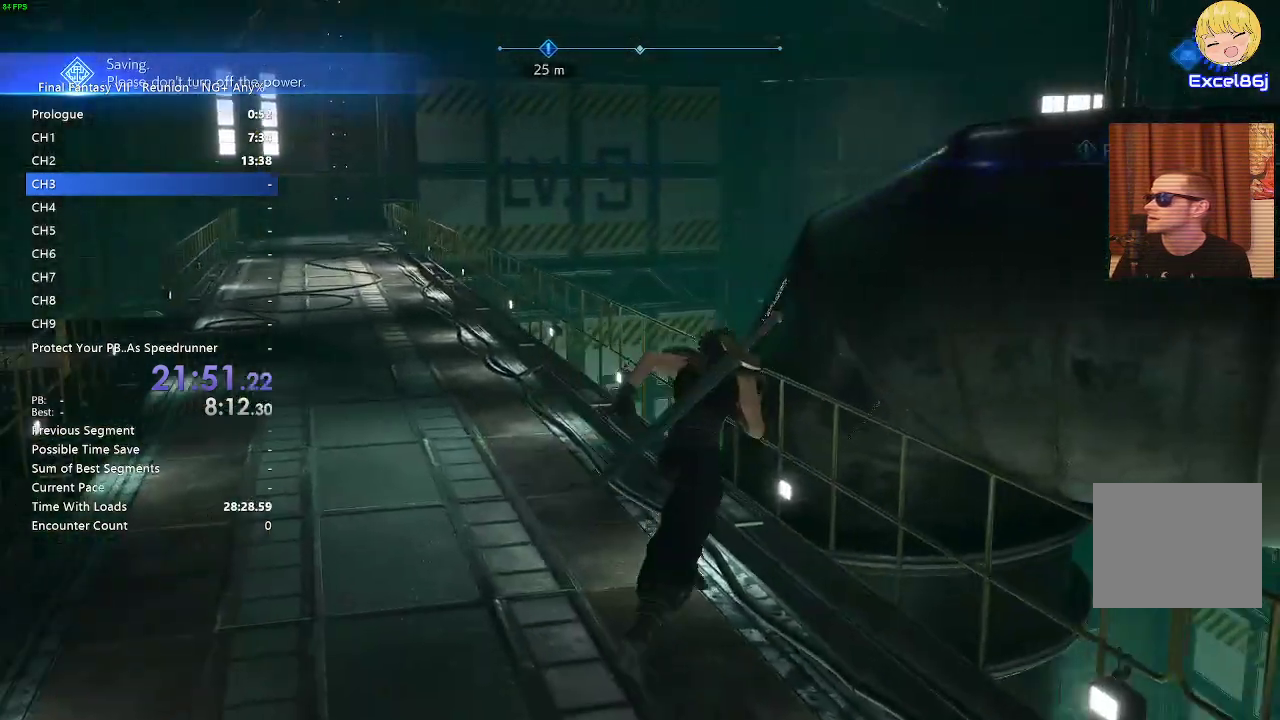
{"buttons": ["R2"], "left_stick": "up-left", "right_stick": "left", "events": [[100, "right_stick", "center"], [200, "right_stick", "left"], [300, "R2", "down"]]}
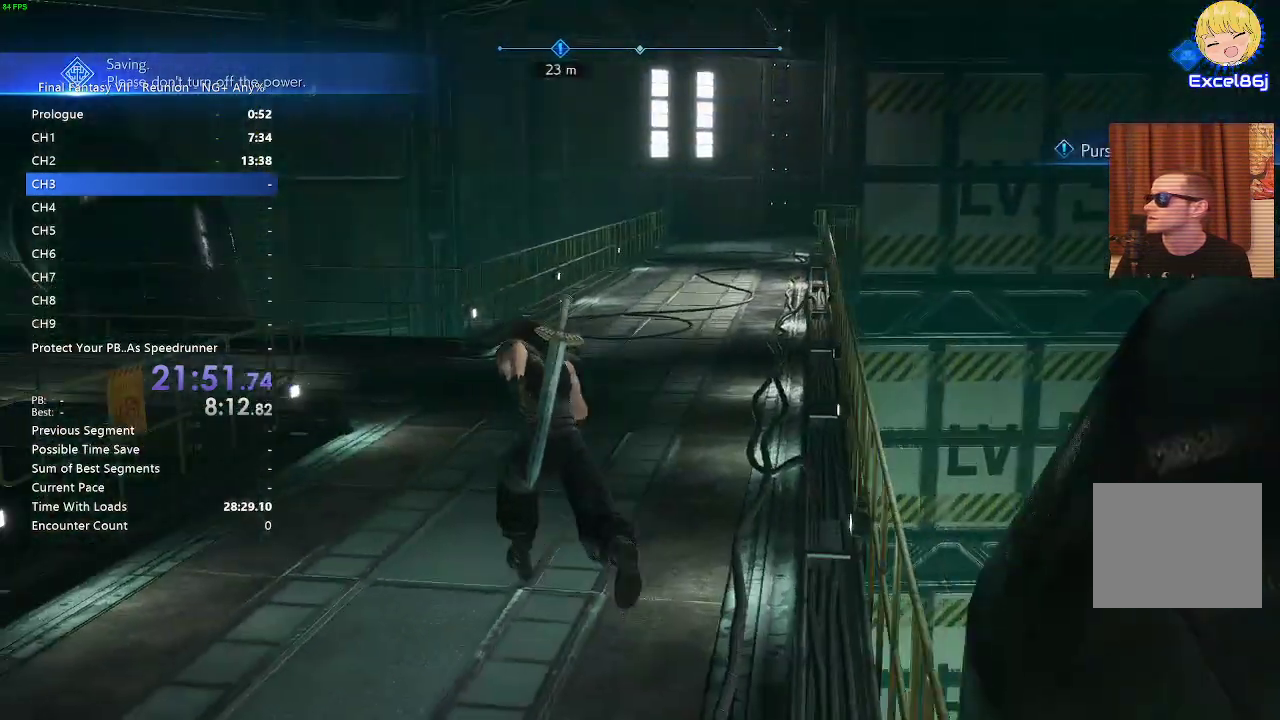
{"buttons": ["R2"], "left_stick": "up", "right_stick": "center", "events": [[83, "left_stick", "up"], [117, "right_stick", "center"]]}
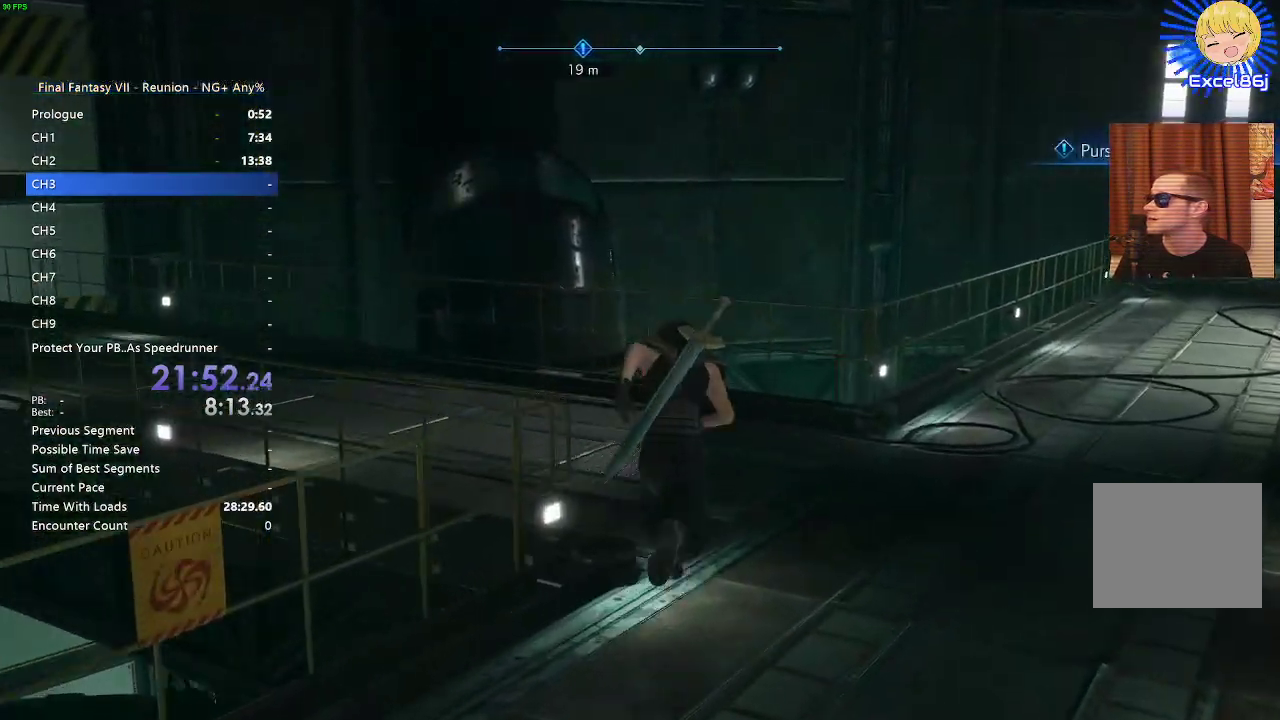
{"buttons": ["R2"], "left_stick": "up-left", "right_stick": "center", "events": [[117, "right_stick", "up-left"], [133, "left_stick", "up-left"], [167, "right_stick", "left"], [483, "right_stick", "center"]]}
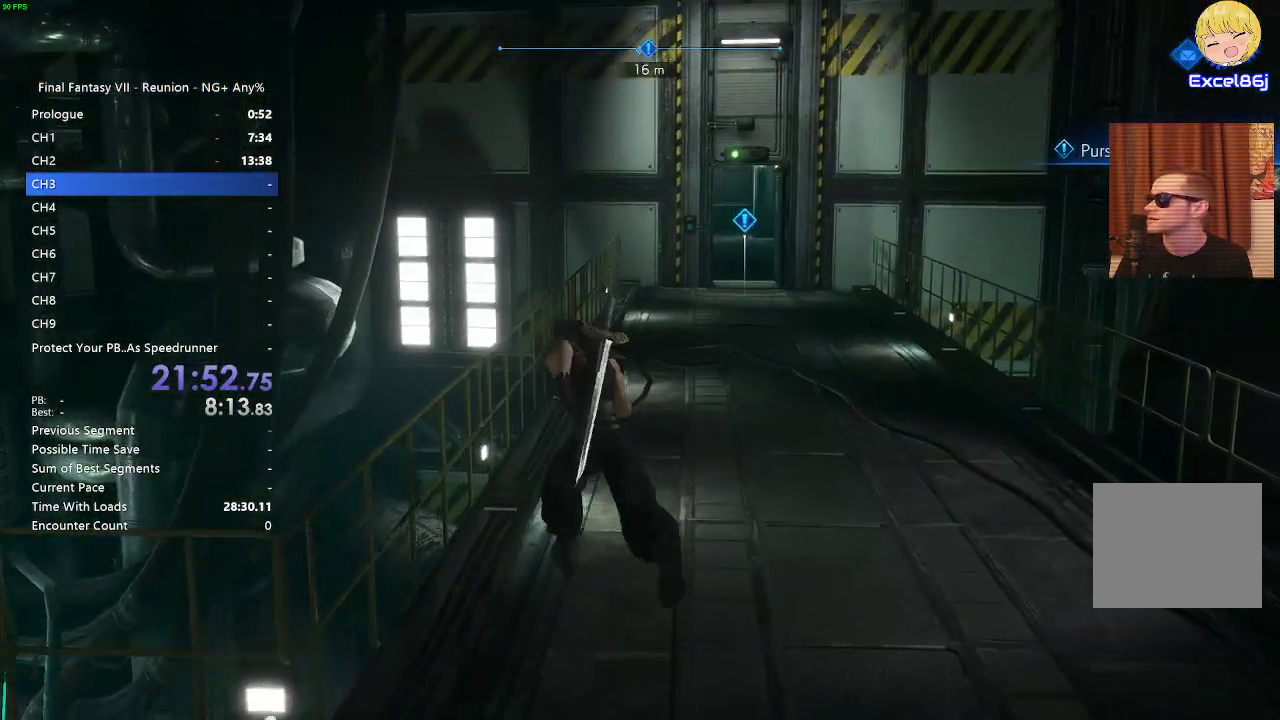
{"buttons": ["R2"], "left_stick": "up", "right_stick": "up", "events": [[50, "left_stick", "up"], [433, "right_stick", "up"]]}
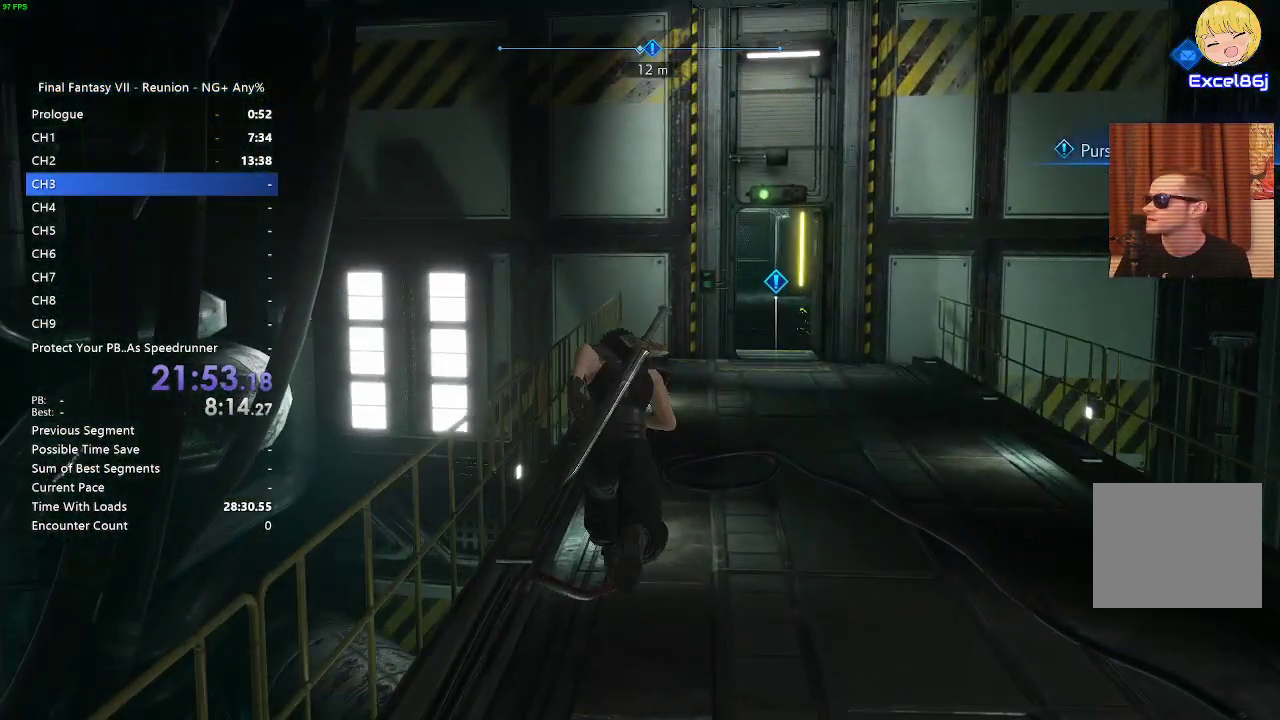
{"buttons": ["R2"], "left_stick": "up", "right_stick": "center", "events": [[17, "right_stick", "center"]]}
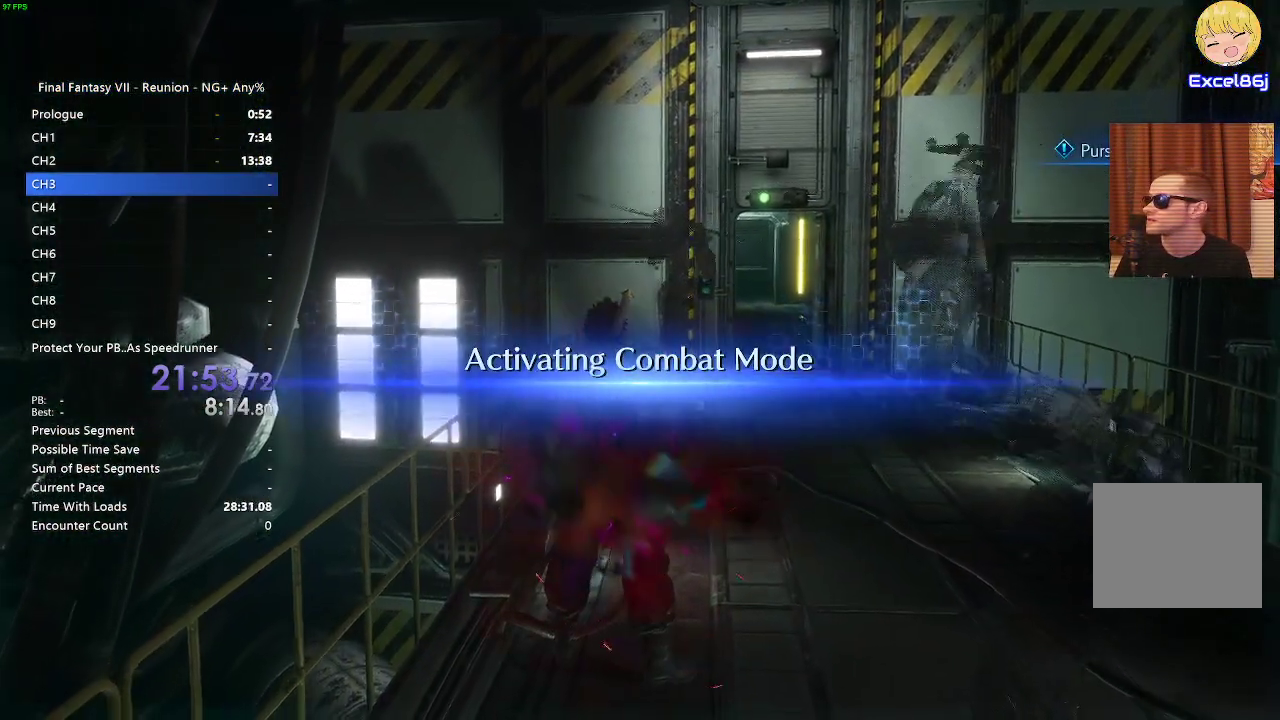
{"buttons": [], "left_stick": "up", "right_stick": "center", "events": [[500, "R2", "up"]]}
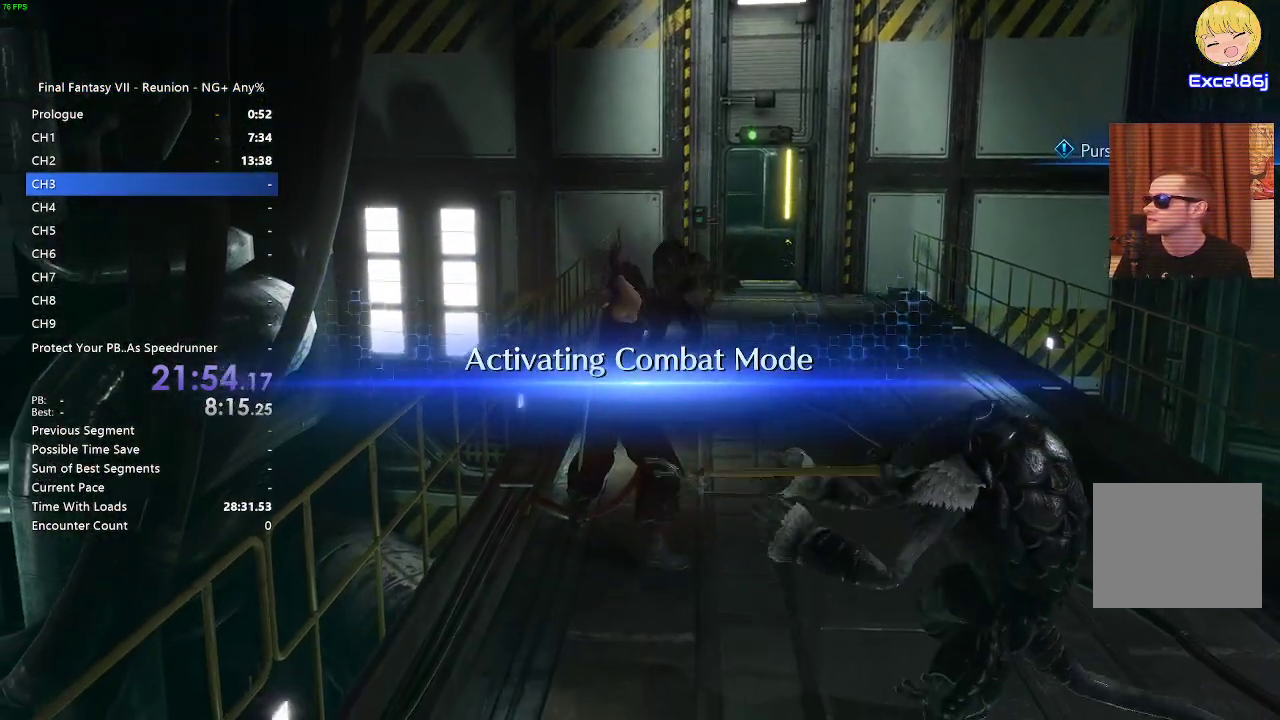
{"buttons": ["L1"], "left_stick": "up", "right_stick": "center", "events": [[250, "L1", "down"], [333, "TRIANGLE", "down"], [450, "TRIANGLE", "up"]]}
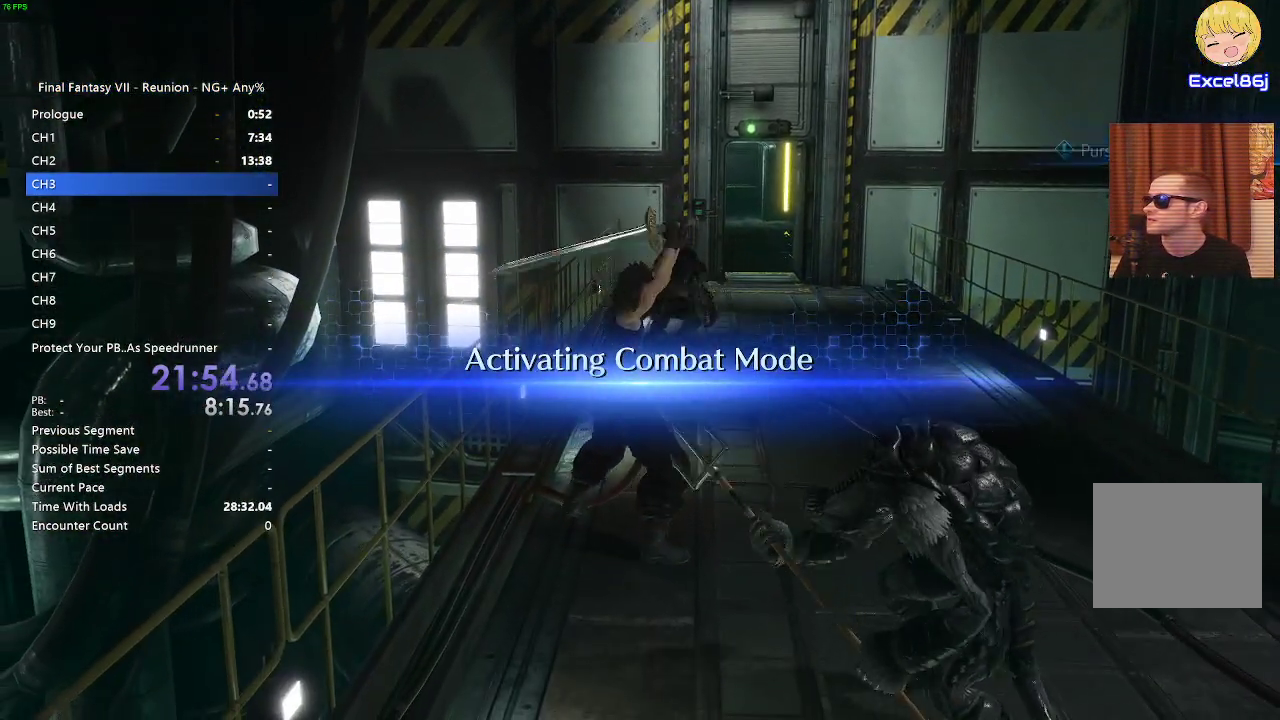
{"buttons": ["L1"], "left_stick": "center", "right_stick": "center", "events": [[33, "TRIANGLE", "down"], [50, "left_stick", "center"], [133, "TRIANGLE", "up"]]}
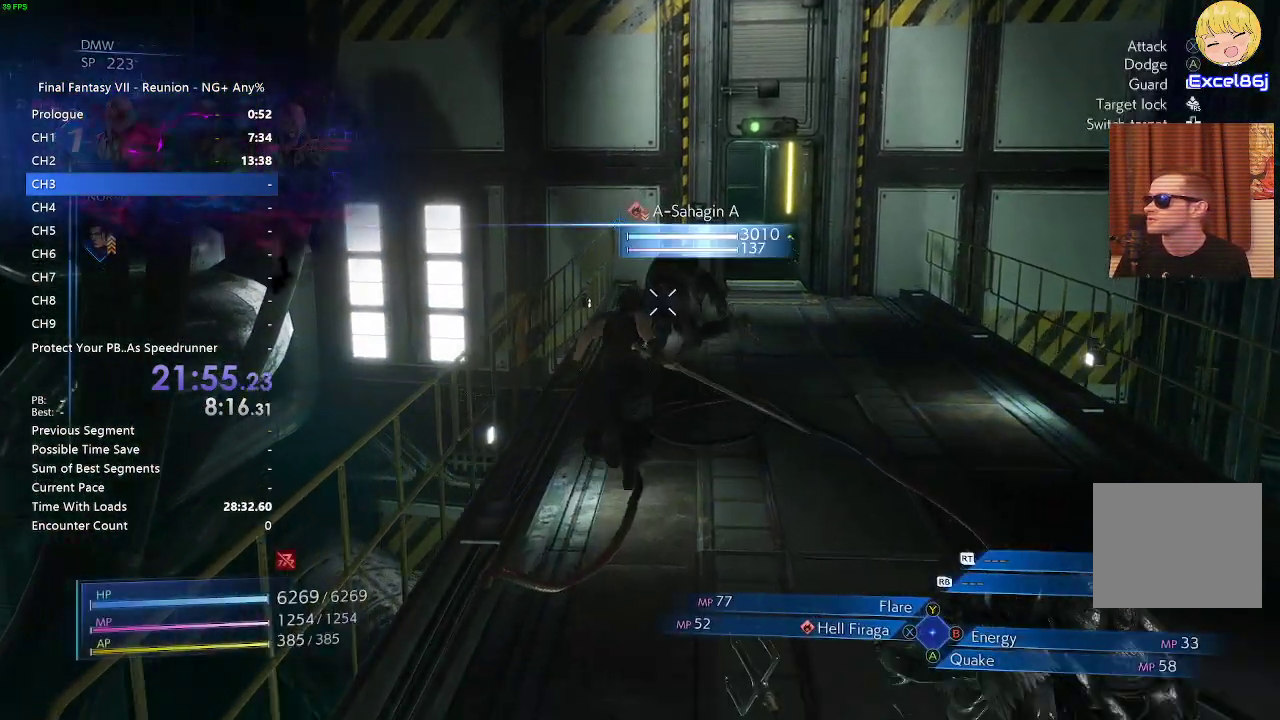
{"buttons": ["CROSS", "L1"], "left_stick": "up", "right_stick": "center", "events": [[50, "left_stick", "up"], [250, "CROSS", "down"], [333, "CROSS", "up"], [467, "CROSS", "down"]]}
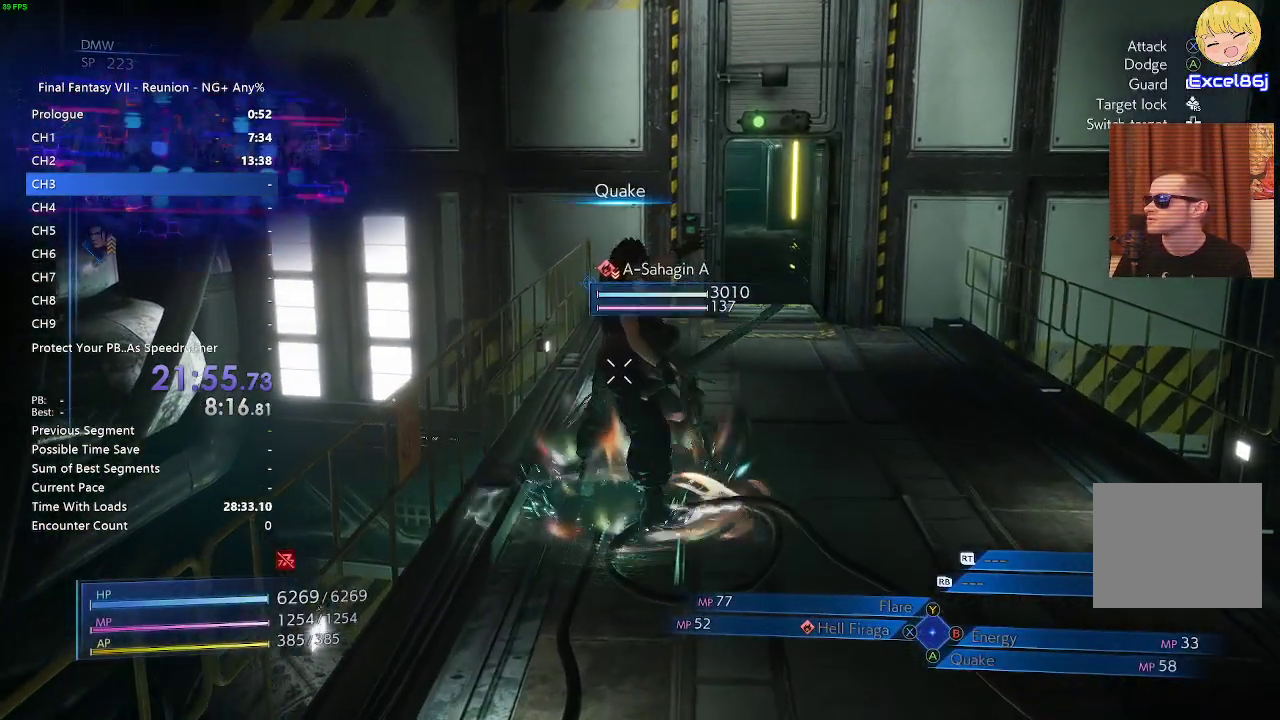
{"buttons": [], "left_stick": "center", "right_stick": "center", "events": [[17, "CROSS", "up"], [350, "left_stick", "center"], [367, "L1", "up"]]}
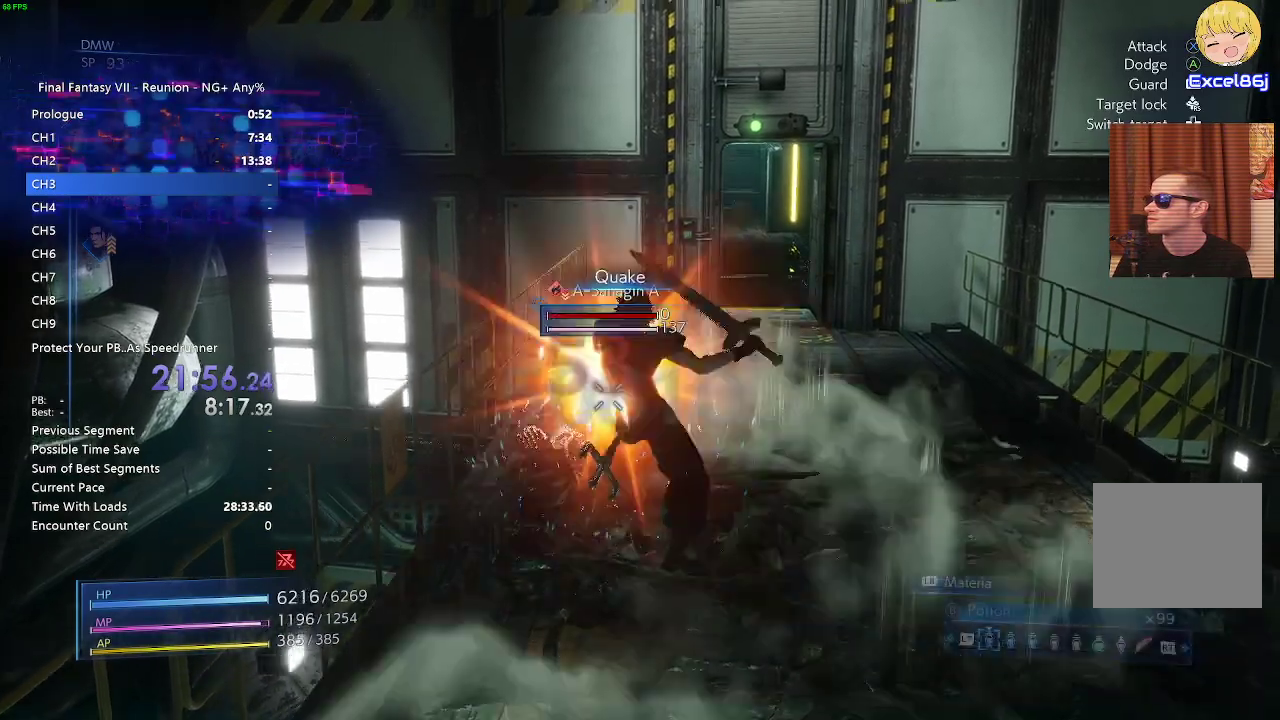
{"buttons": [], "left_stick": "center", "right_stick": "right", "events": [[100, "right_stick", "right"]]}
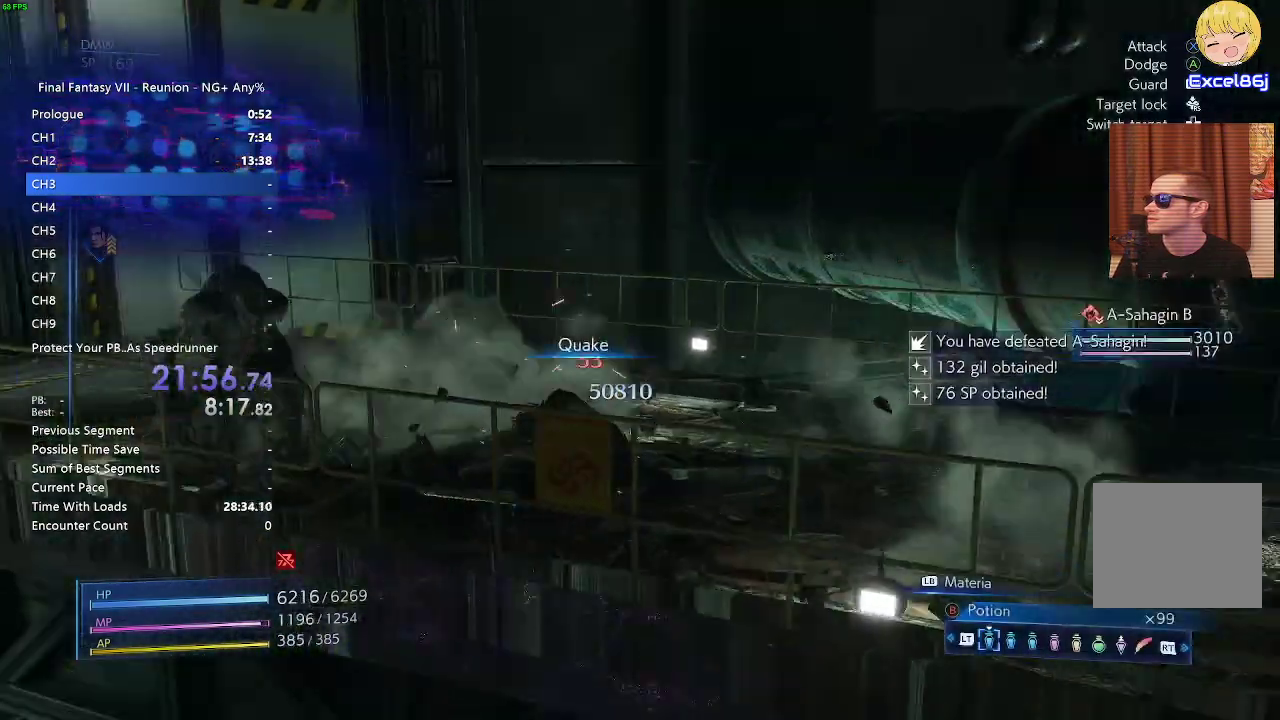
{"buttons": ["L1"], "left_stick": "up-right", "right_stick": "center", "events": [[217, "left_stick", "up-right"], [267, "right_stick", "center"], [350, "L1", "down"], [367, "SQUARE", "down"], [433, "SQUARE", "up"]]}
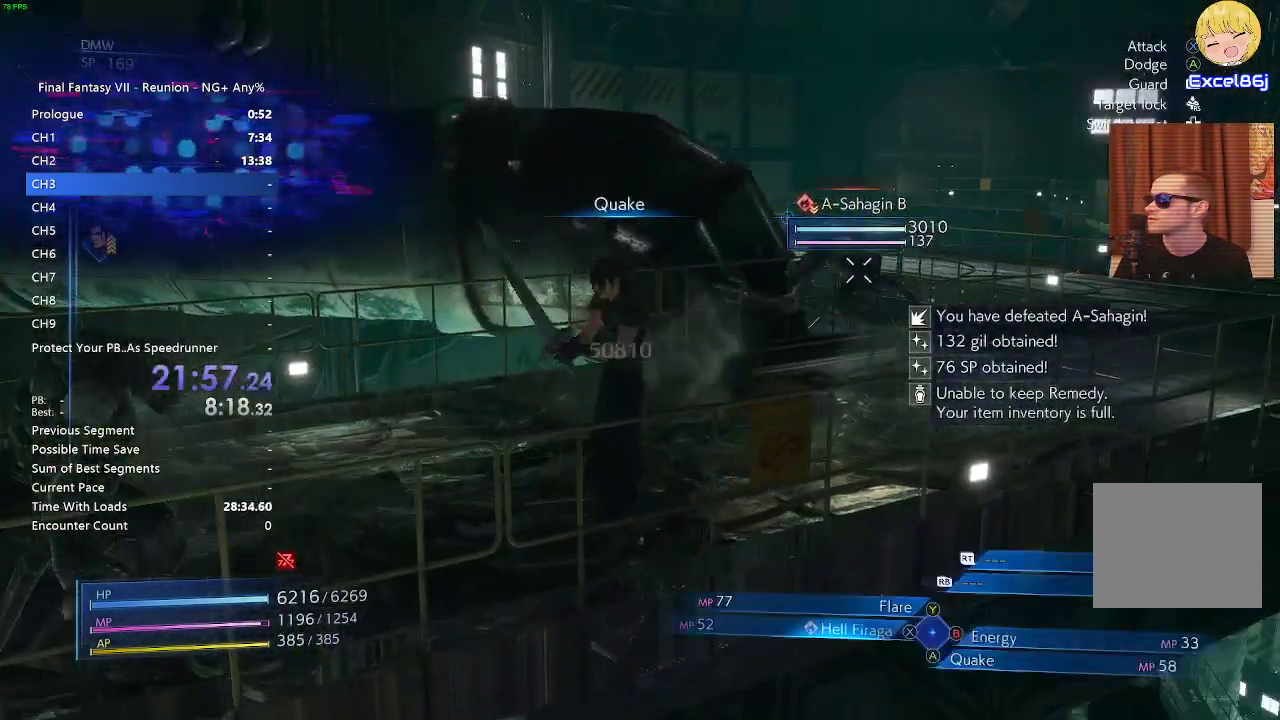
{"buttons": ["L1"], "left_stick": "up", "right_stick": "center", "events": [[50, "SQUARE", "down"], [117, "SQUARE", "up"], [367, "left_stick", "up"]]}
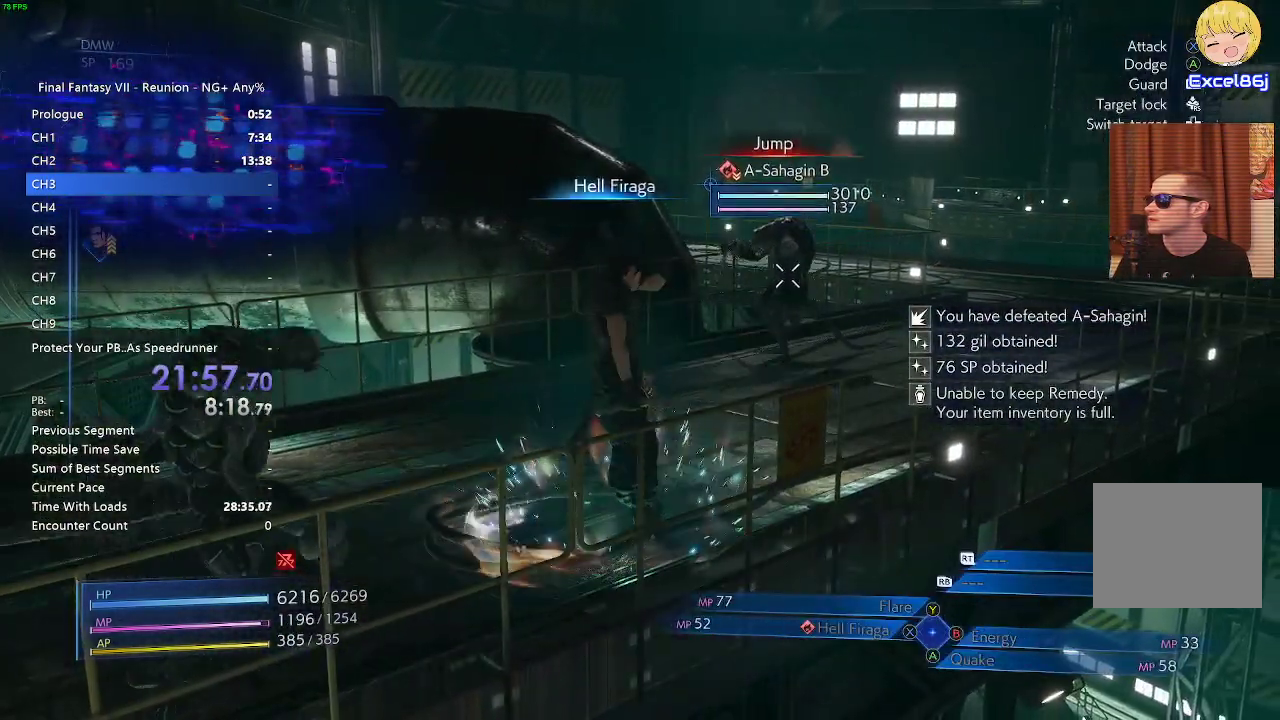
{"buttons": [], "left_stick": "left", "right_stick": "left", "events": [[250, "L1", "up"], [250, "left_stick", "up-left"], [433, "left_stick", "left"], [500, "right_stick", "left"]]}
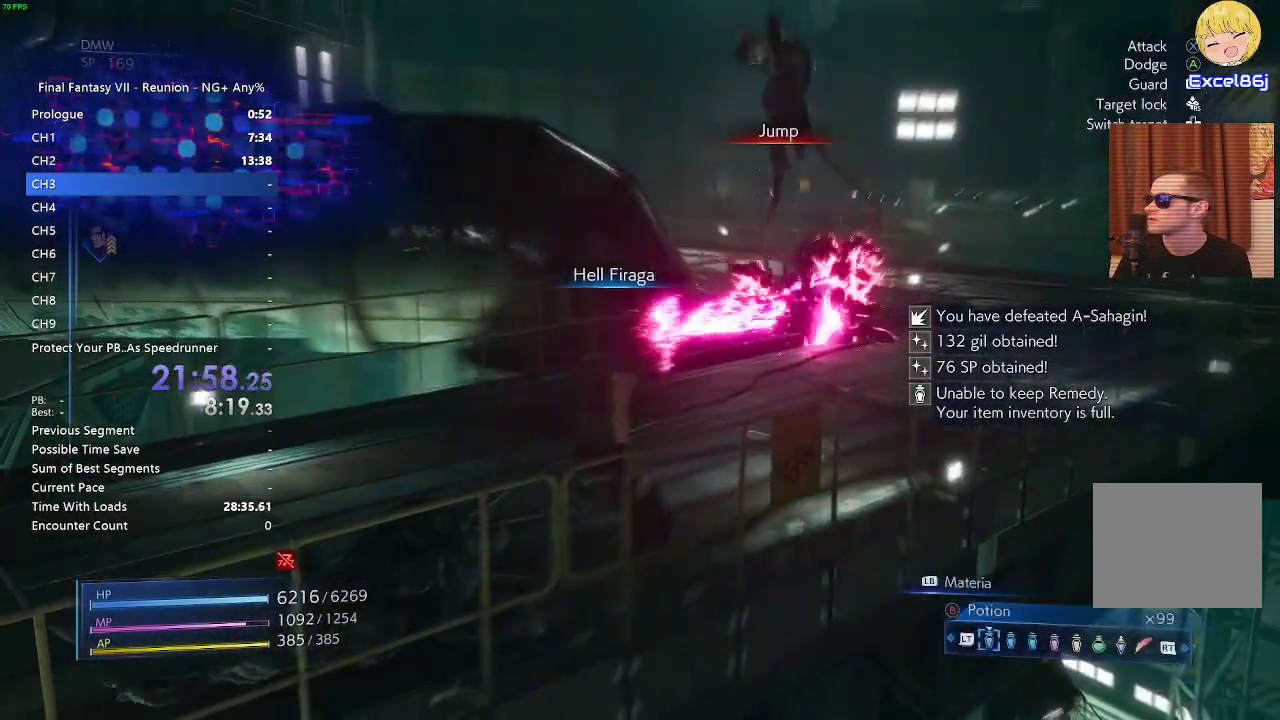
{"buttons": [], "left_stick": "up-left", "right_stick": "center", "events": [[317, "R2", "down"], [383, "left_stick", "up-left"], [483, "R2", "up"], [483, "right_stick", "center"]]}
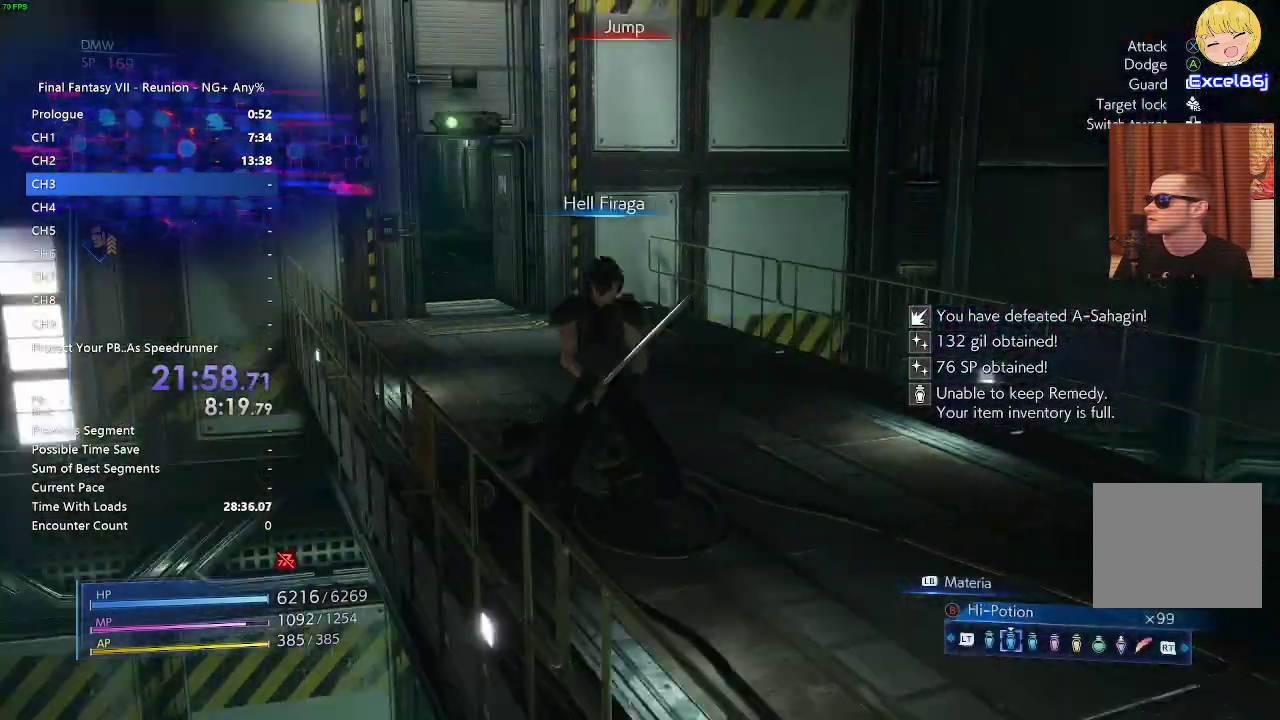
{"buttons": [], "left_stick": "up", "right_stick": "center", "events": [[33, "CROSS", "down"], [200, "CROSS", "up"], [267, "CROSS", "down"], [317, "CROSS", "up"], [400, "left_stick", "up"], [417, "CROSS", "down"], [467, "CROSS", "up"]]}
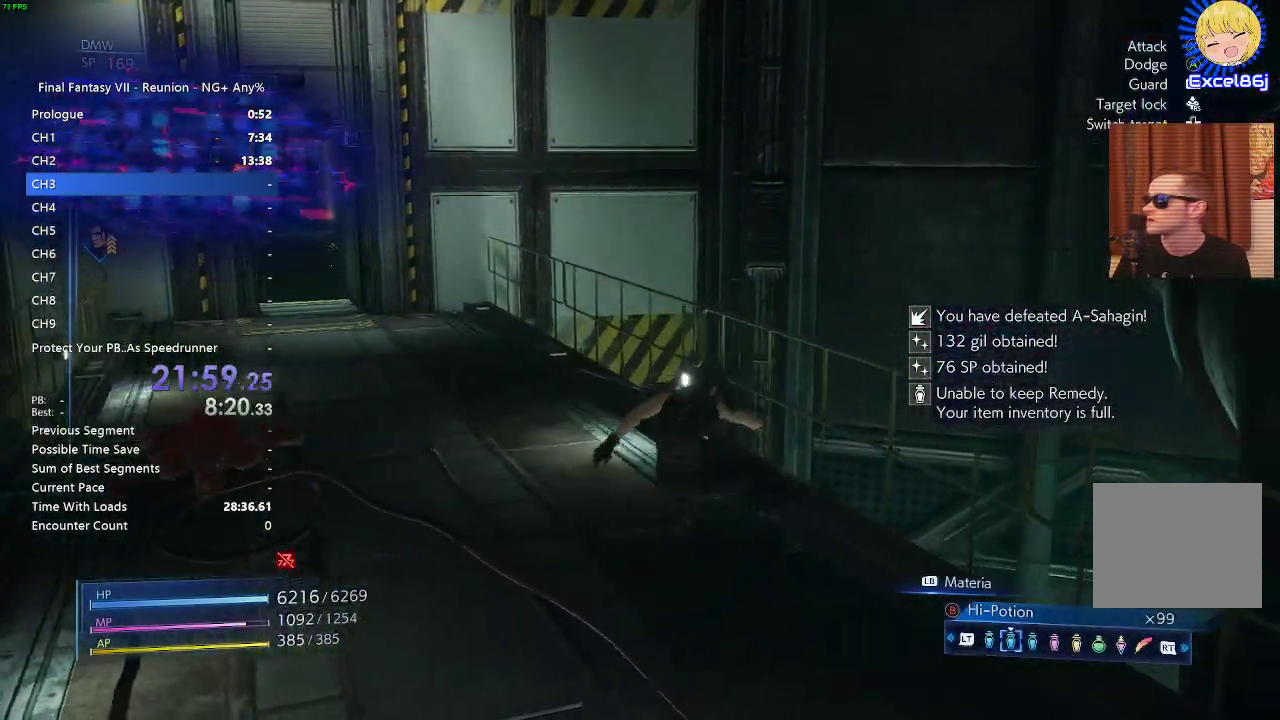
{"buttons": [], "left_stick": "up-left", "right_stick": "center", "events": [[33, "left_stick", "up-left"], [50, "CROSS", "down"], [133, "CROSS", "up"], [250, "CROSS", "down"], [300, "CROSS", "up"], [383, "CROSS", "down"], [467, "CROSS", "up"]]}
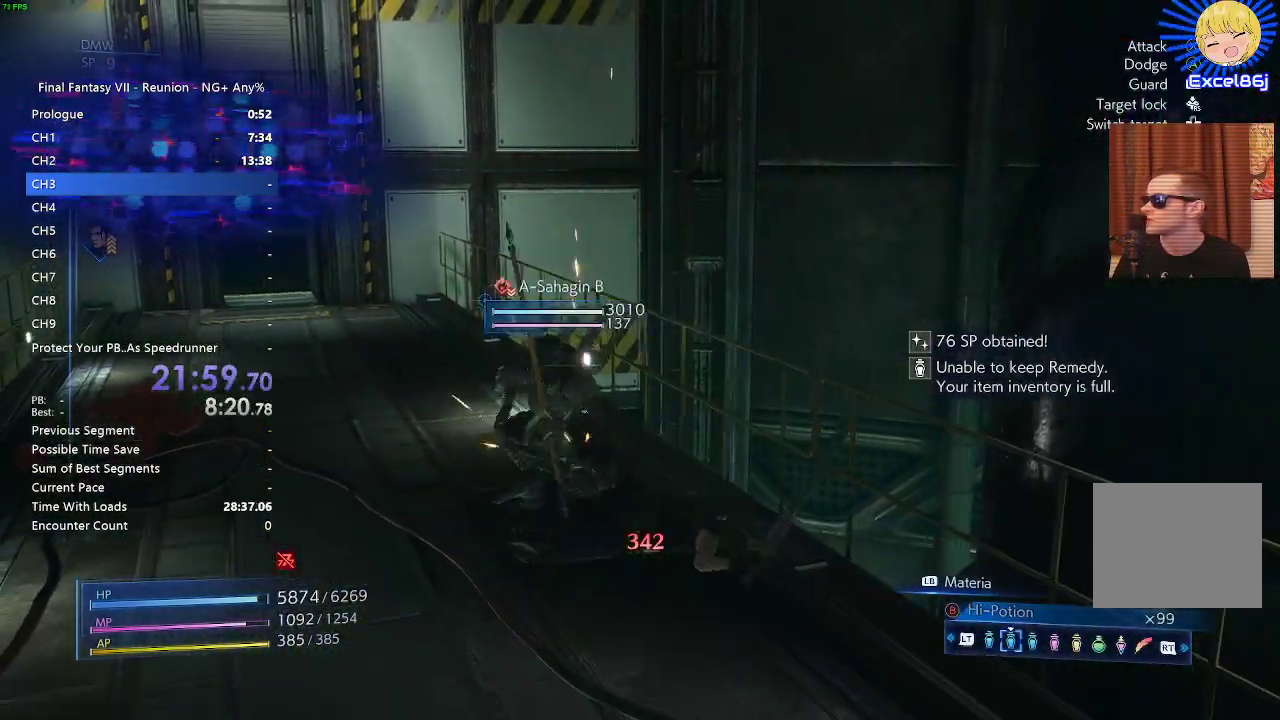
{"buttons": ["CROSS"], "left_stick": "up-left", "right_stick": "center", "events": [[483, "CROSS", "down"]]}
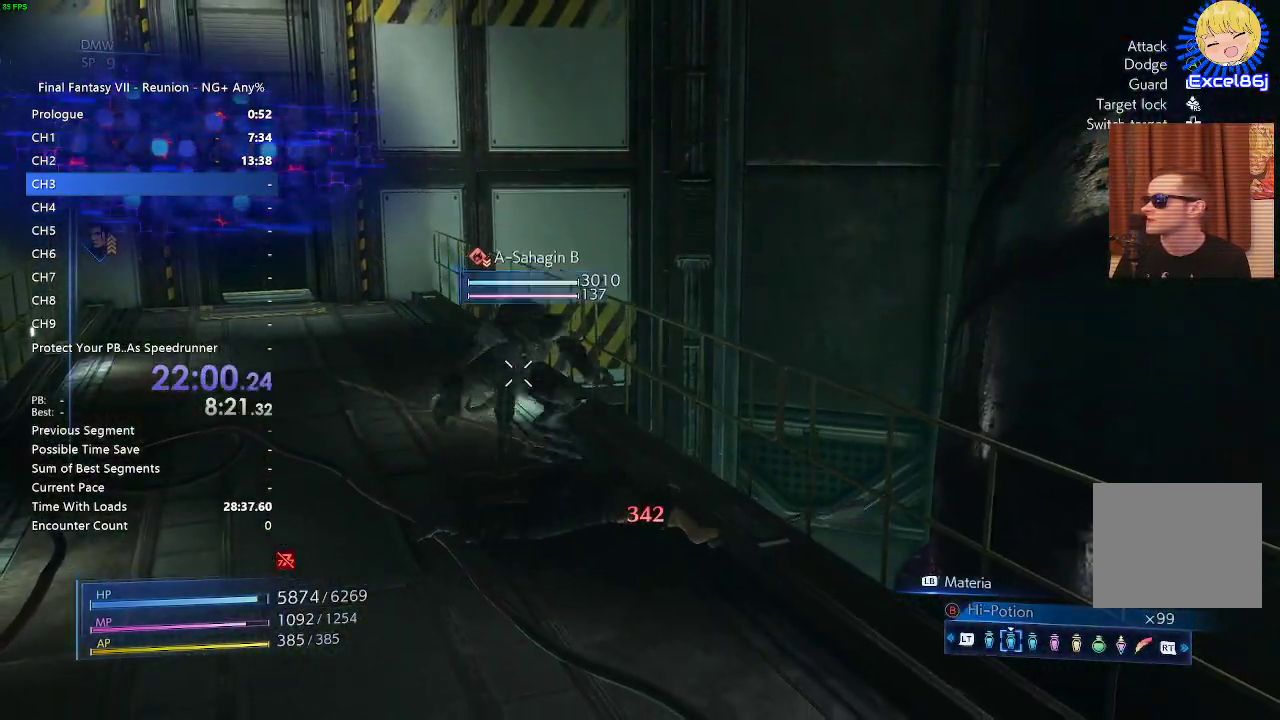
{"buttons": ["L1"], "left_stick": "center", "right_stick": "center", "events": [[83, "CROSS", "up"], [350, "L1", "down"], [350, "SQUARE", "down"], [500, "SQUARE", "up"], [500, "left_stick", "center"]]}
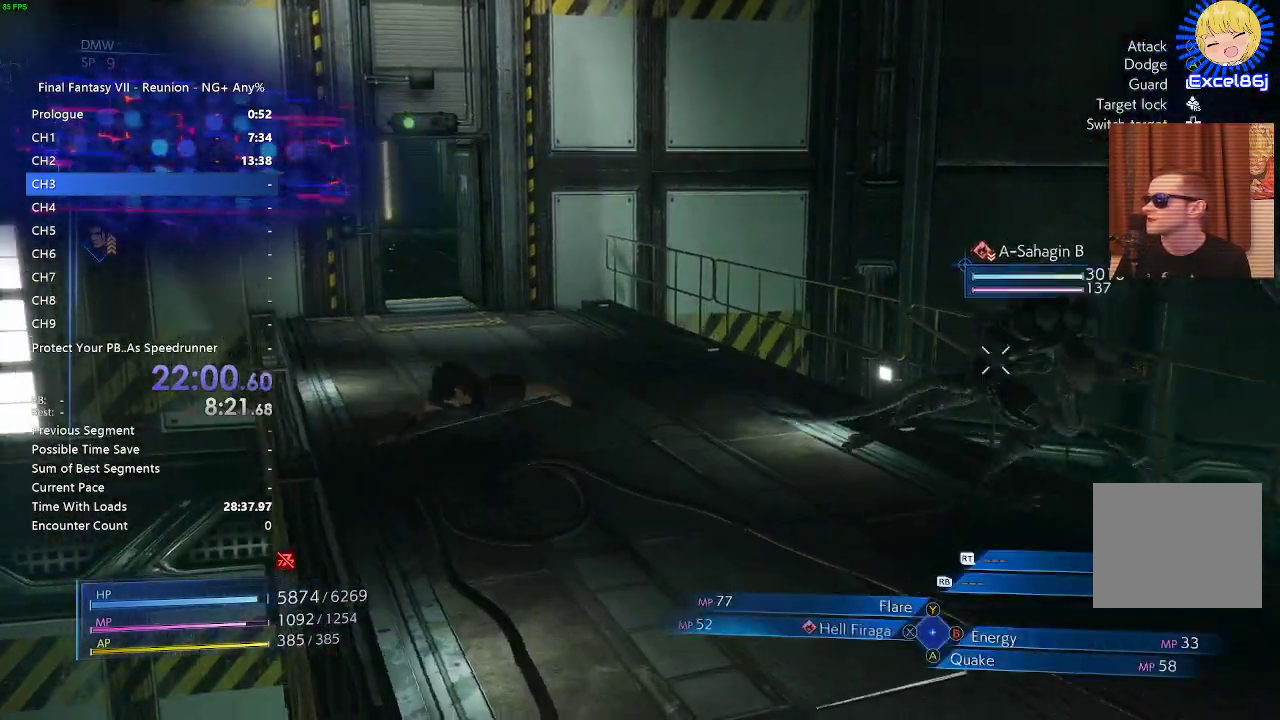
{"buttons": ["L1"], "left_stick": "center", "right_stick": "center", "events": [[33, "SQUARE", "down"], [133, "SQUARE", "up"], [217, "SQUARE", "down"], [267, "SQUARE", "up"], [383, "SQUARE", "down"], [433, "SQUARE", "up"]]}